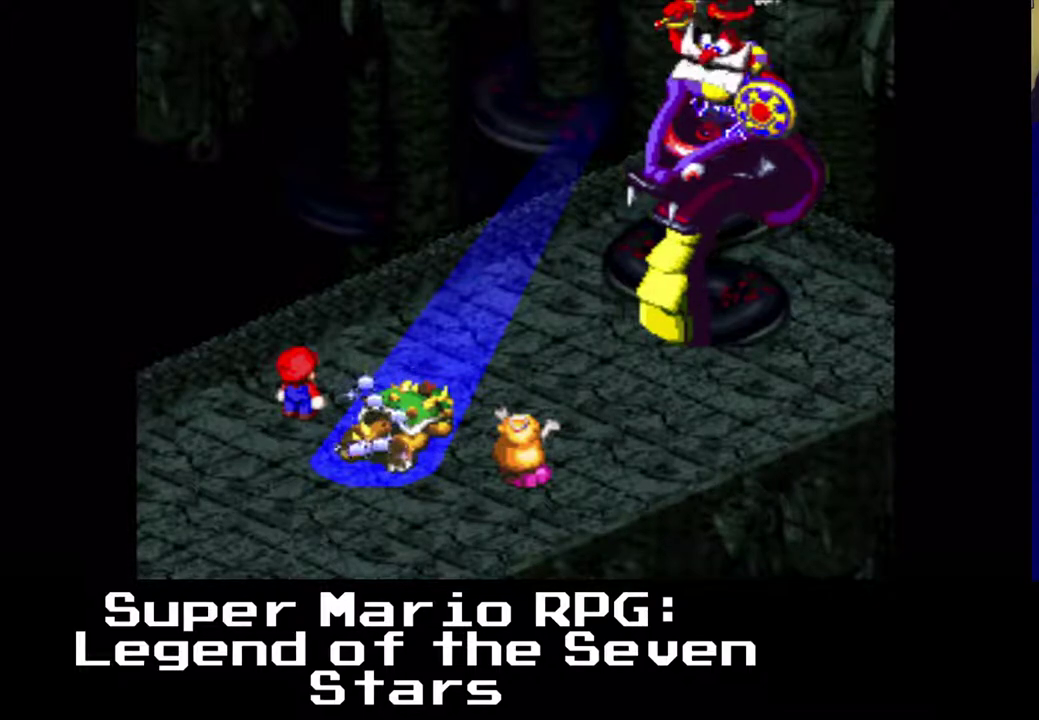
Gameplay with a controller (Xbox layout); each line is a JSON object with the inputs held at the frame after it. "events" lists button and stick changes between this image and that frame as [ms after this image, input, new state], when the widget could be followed in between. Not read: right_stick.
{"buttons": ["X"], "left_stick": "center", "events": [[467, "X", "down"]]}
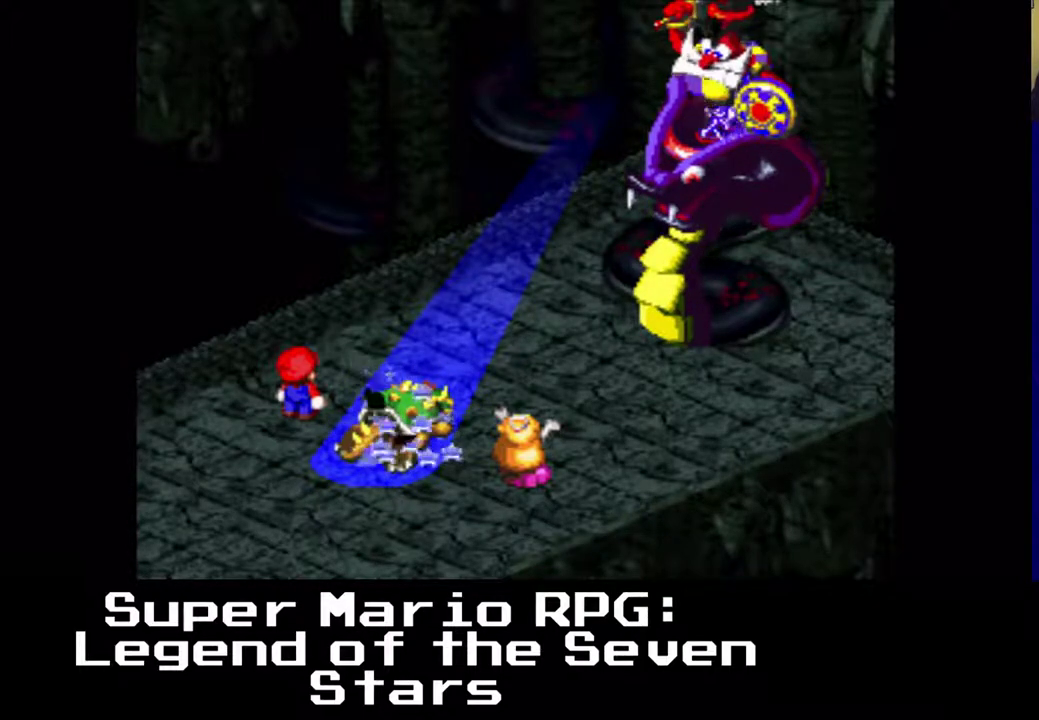
{"buttons": [], "left_stick": "center", "events": [[467, "X", "up"]]}
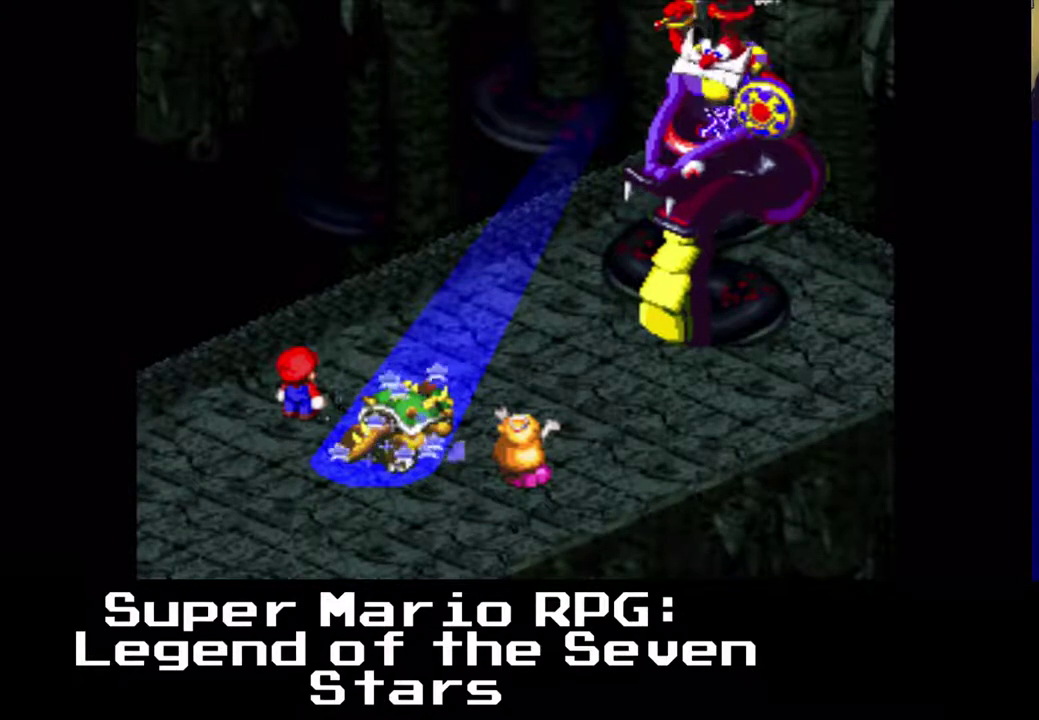
{"buttons": [], "left_stick": "center", "events": []}
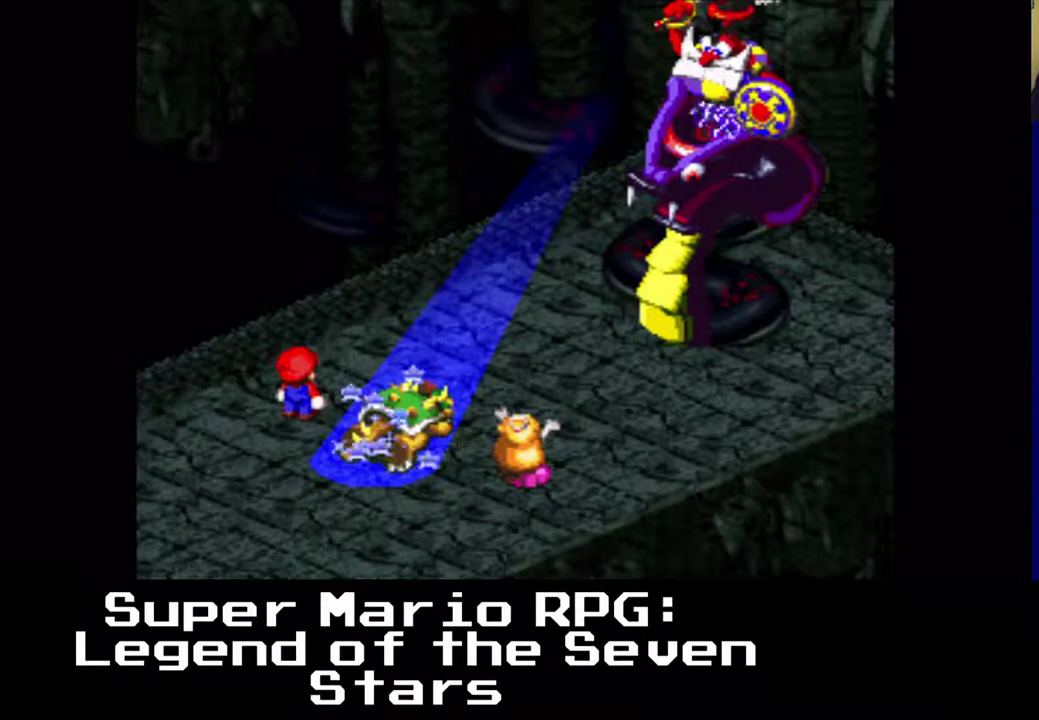
{"buttons": ["X"], "left_stick": "center", "events": [[383, "X", "down"]]}
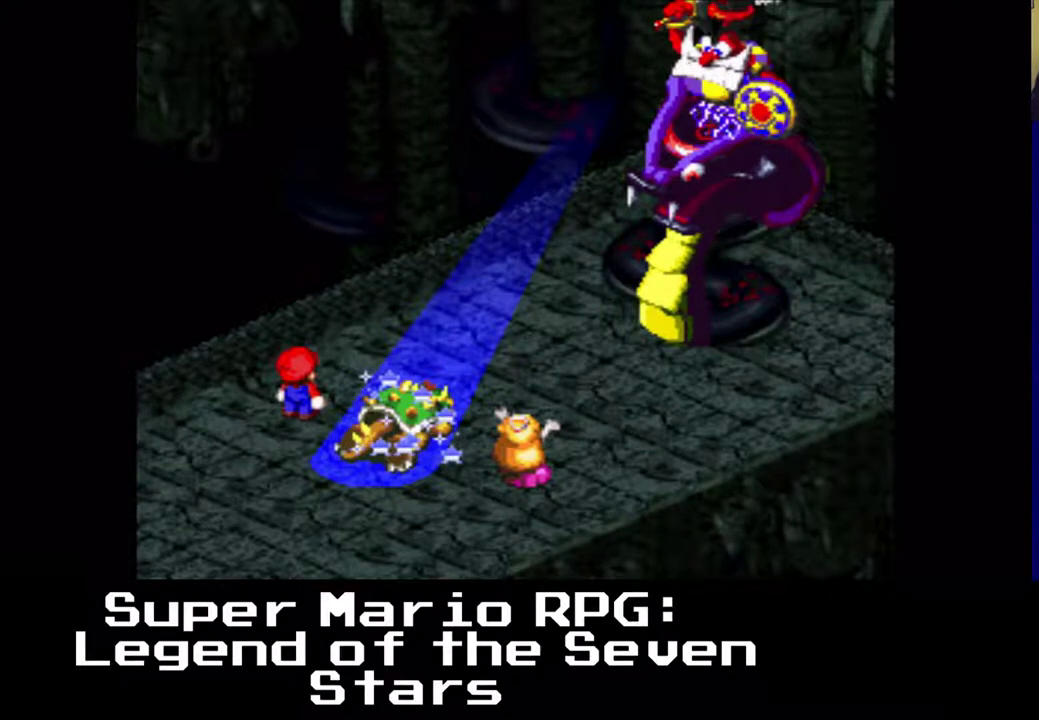
{"buttons": [], "left_stick": "center", "events": [[250, "X", "up"]]}
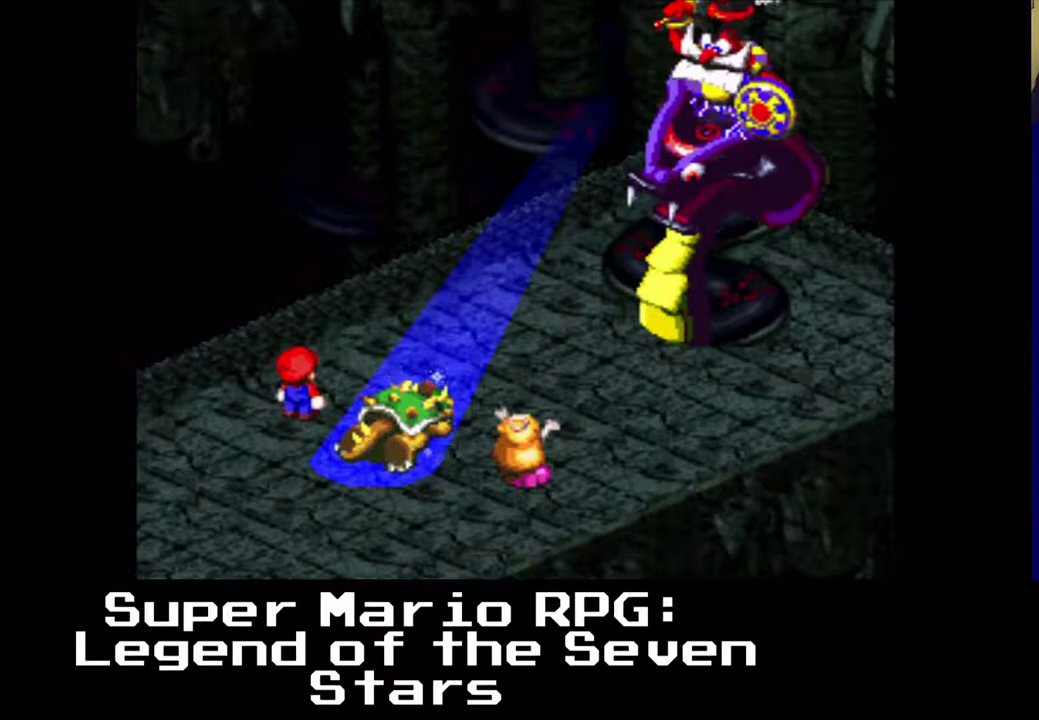
{"buttons": [], "left_stick": "center", "events": []}
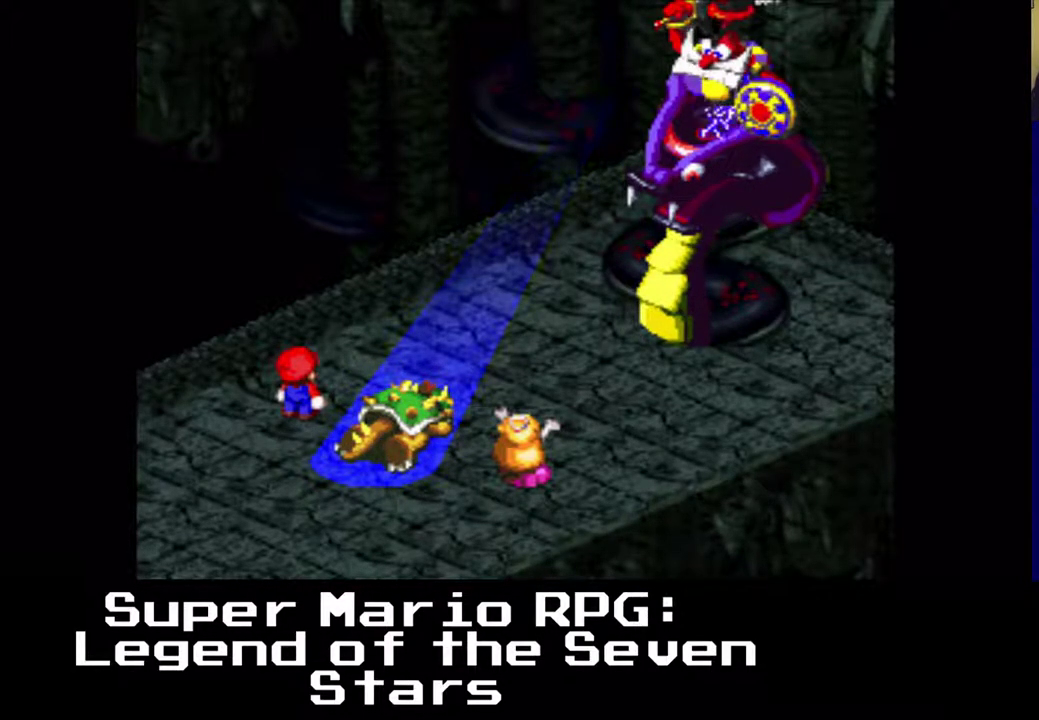
{"buttons": ["X"], "left_stick": "center", "events": [[300, "X", "down"]]}
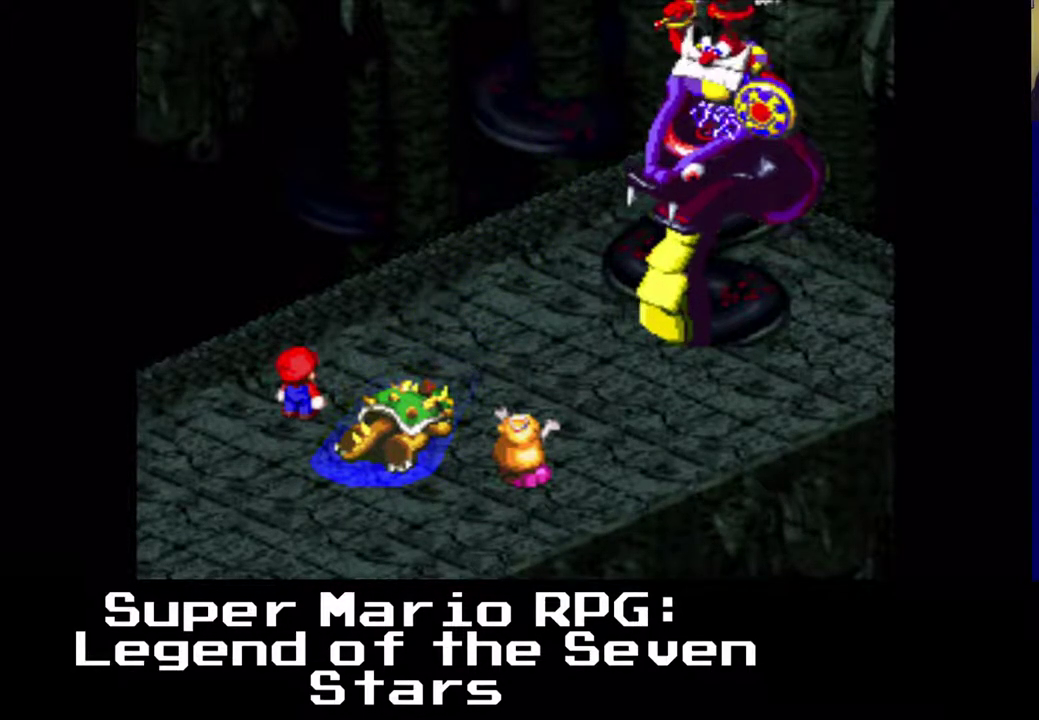
{"buttons": [], "left_stick": "center", "events": [[150, "X", "up"]]}
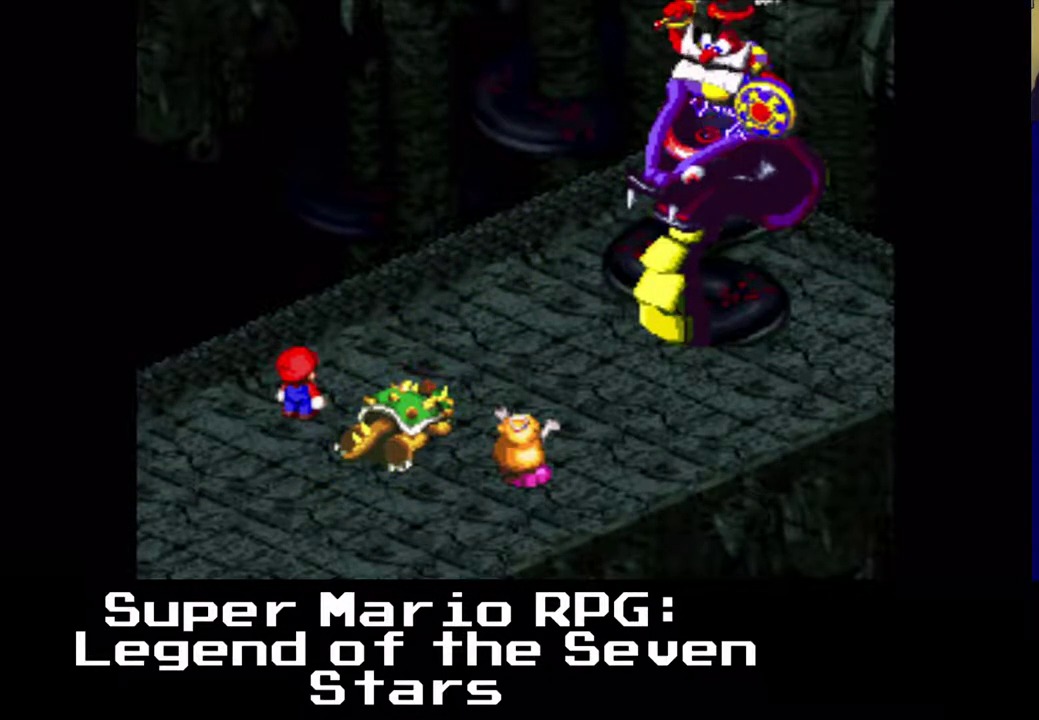
{"buttons": [], "left_stick": "center", "events": []}
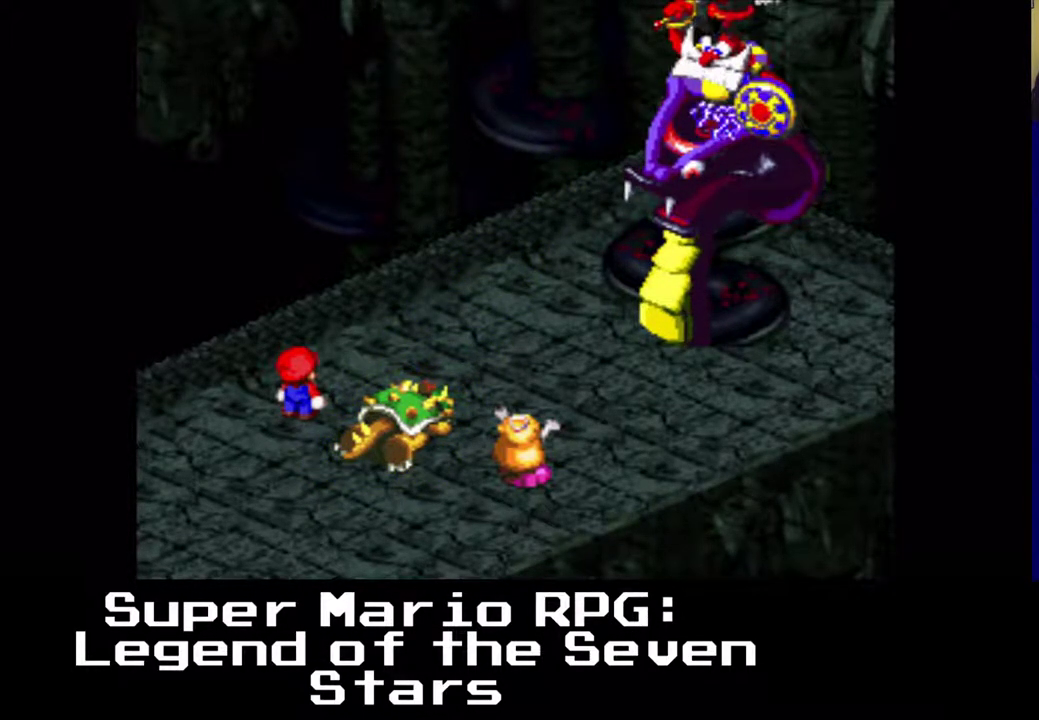
{"buttons": [], "left_stick": "center", "events": []}
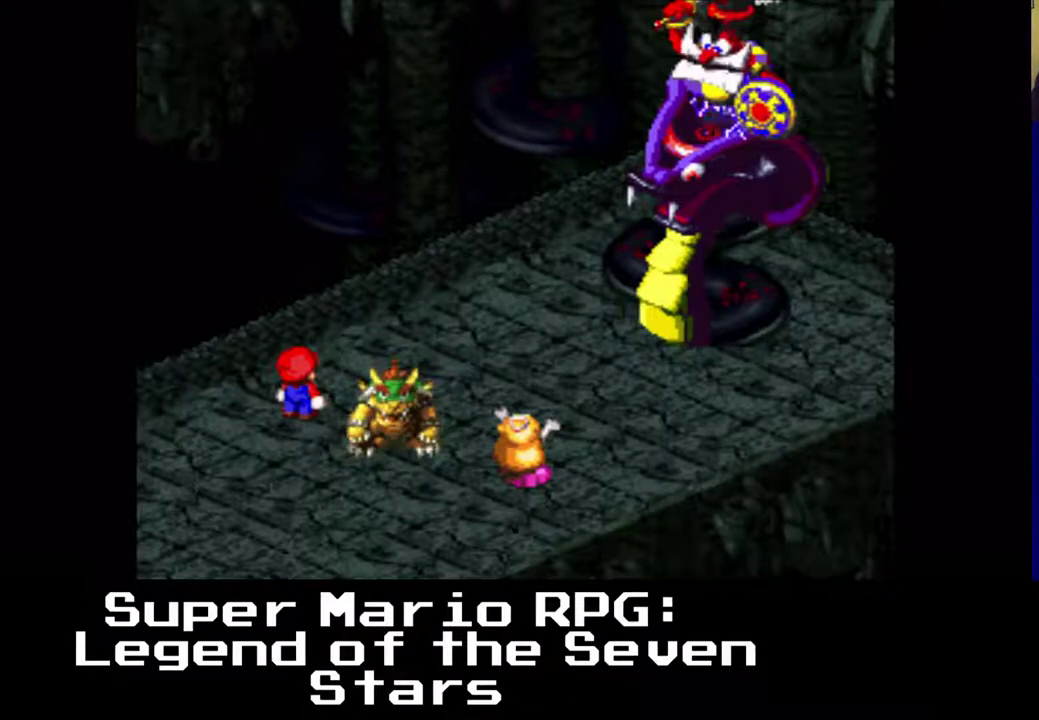
{"buttons": ["X"], "left_stick": "center", "events": [[383, "X", "down"]]}
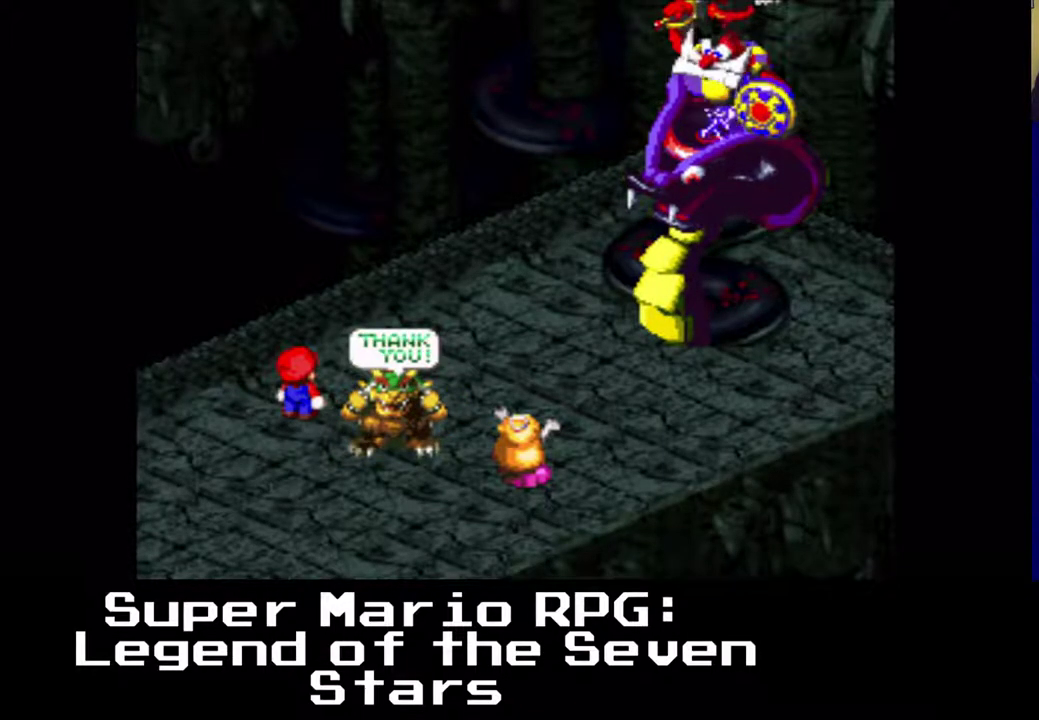
{"buttons": [], "left_stick": "center", "events": [[83, "X", "up"]]}
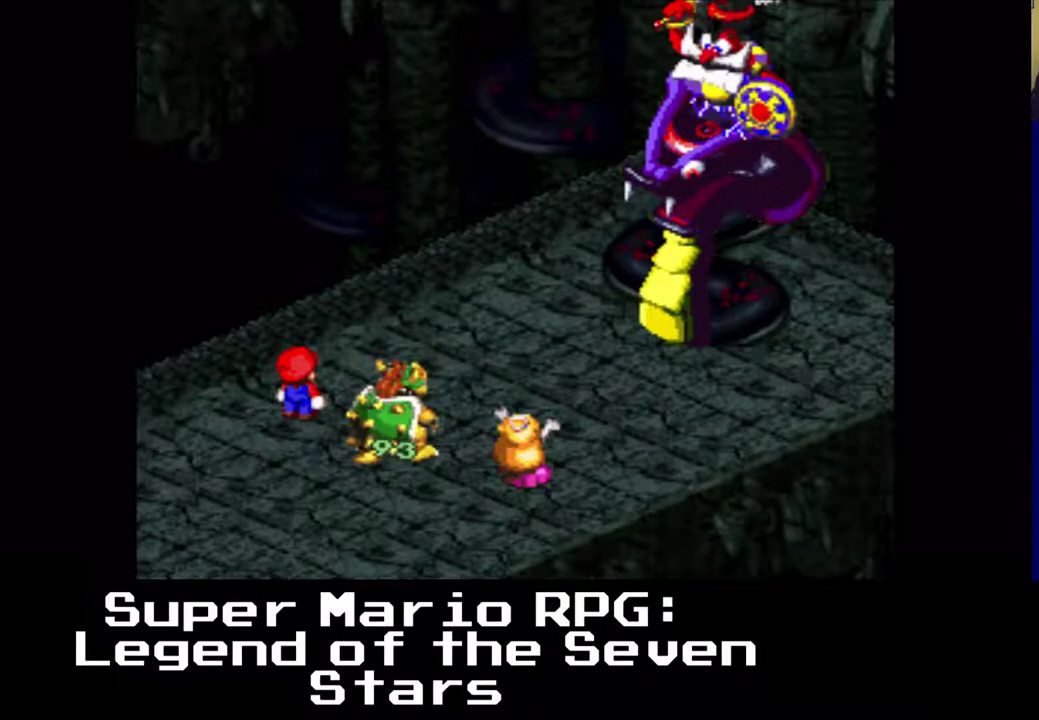
{"buttons": [], "left_stick": "center", "events": []}
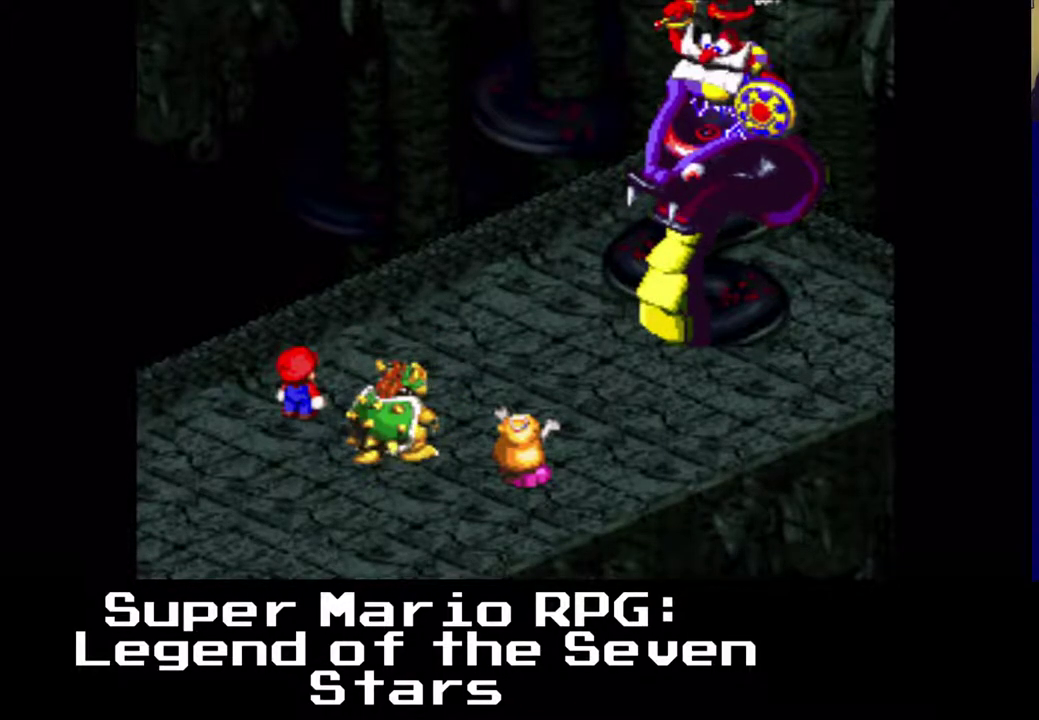
{"buttons": [], "left_stick": "center", "events": []}
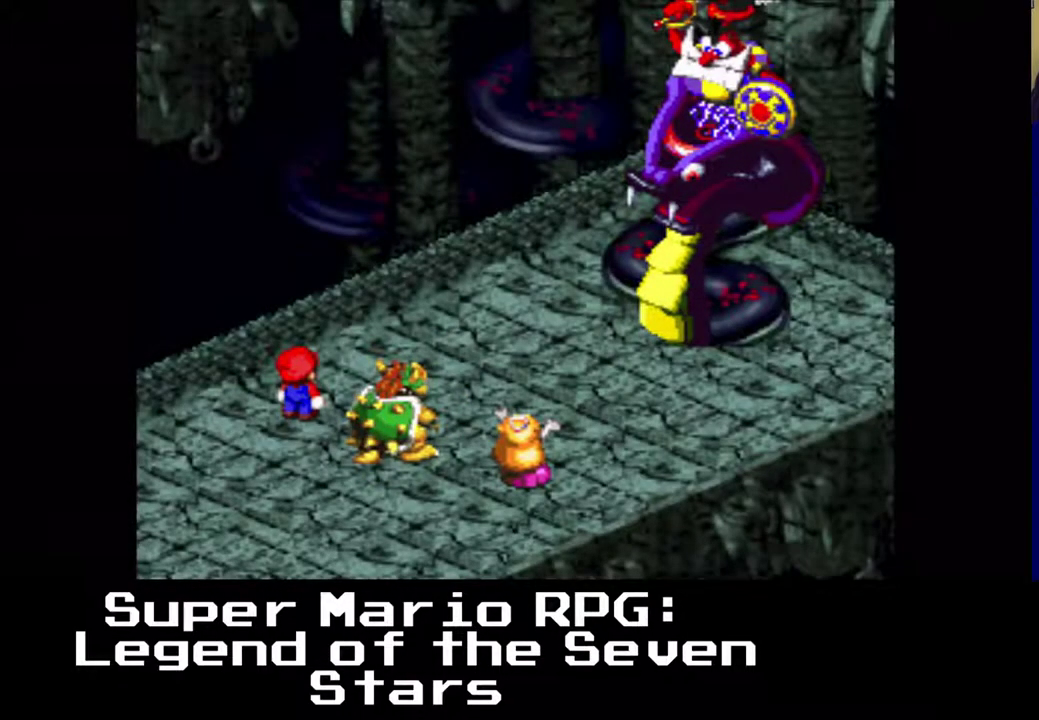
{"buttons": [], "left_stick": "center", "events": []}
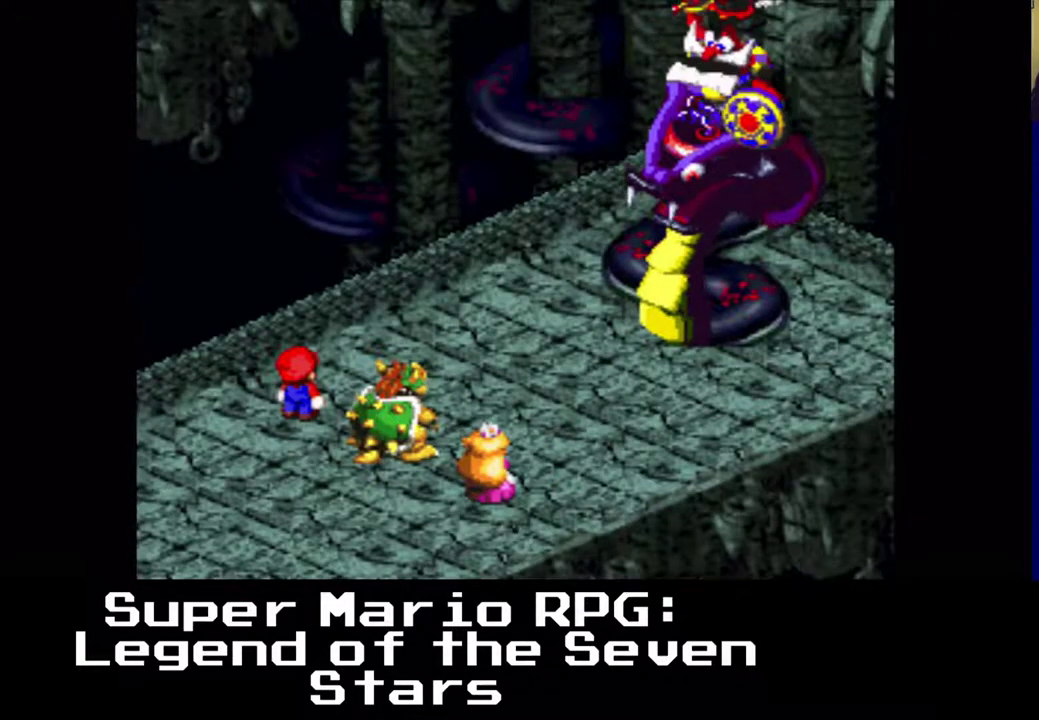
{"buttons": [], "left_stick": "center", "events": []}
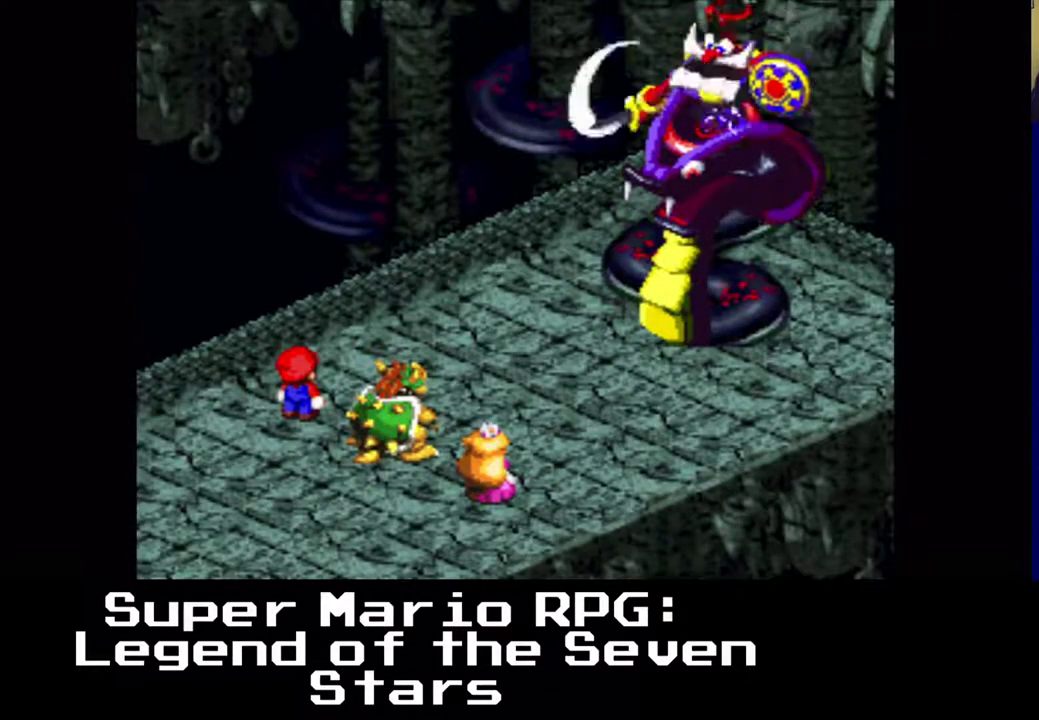
{"buttons": [], "left_stick": "center", "events": [[67, "B", "down"], [167, "B", "up"], [233, "B", "down"], [350, "B", "up"]]}